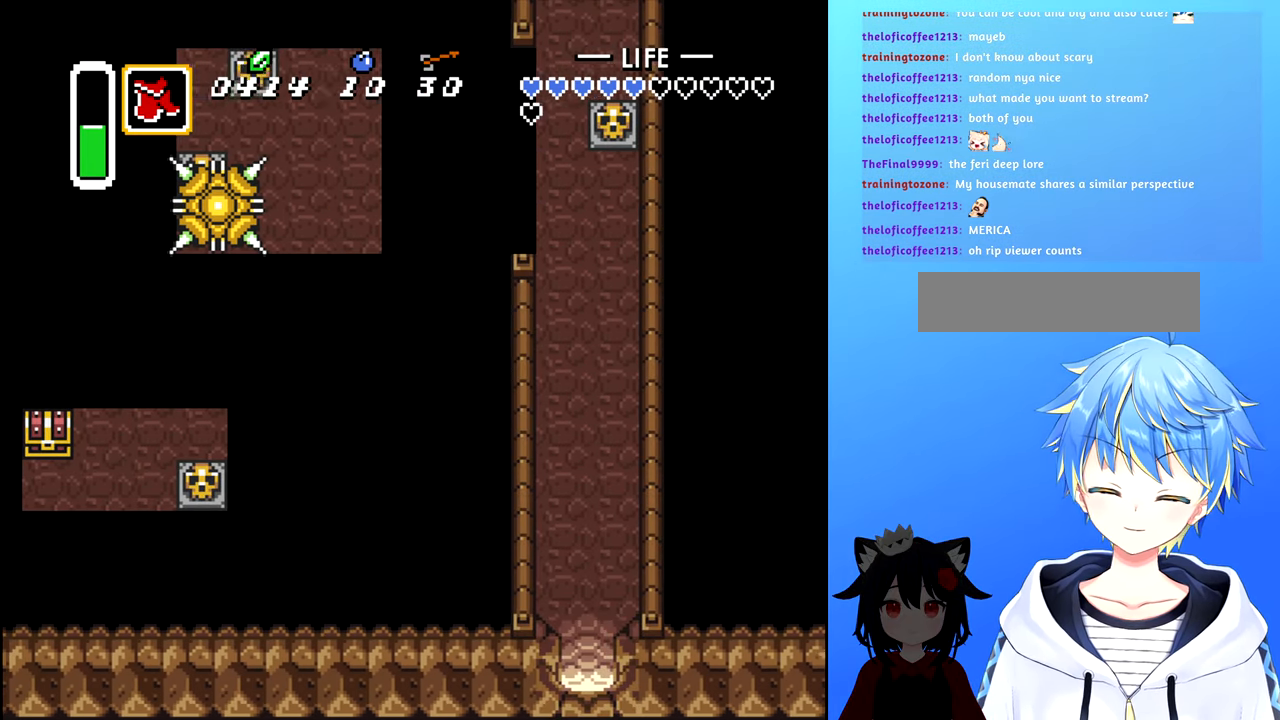
Gameplay with a controller (Nintendo layout); each line is a JSON object with the inputs held at the frame after it. "events" lists button and stick changes between this image and that frame as [ms after this image, input, new state], when the widget could be followed in between. Not read: L3 R3.
{"buttons": [], "events": []}
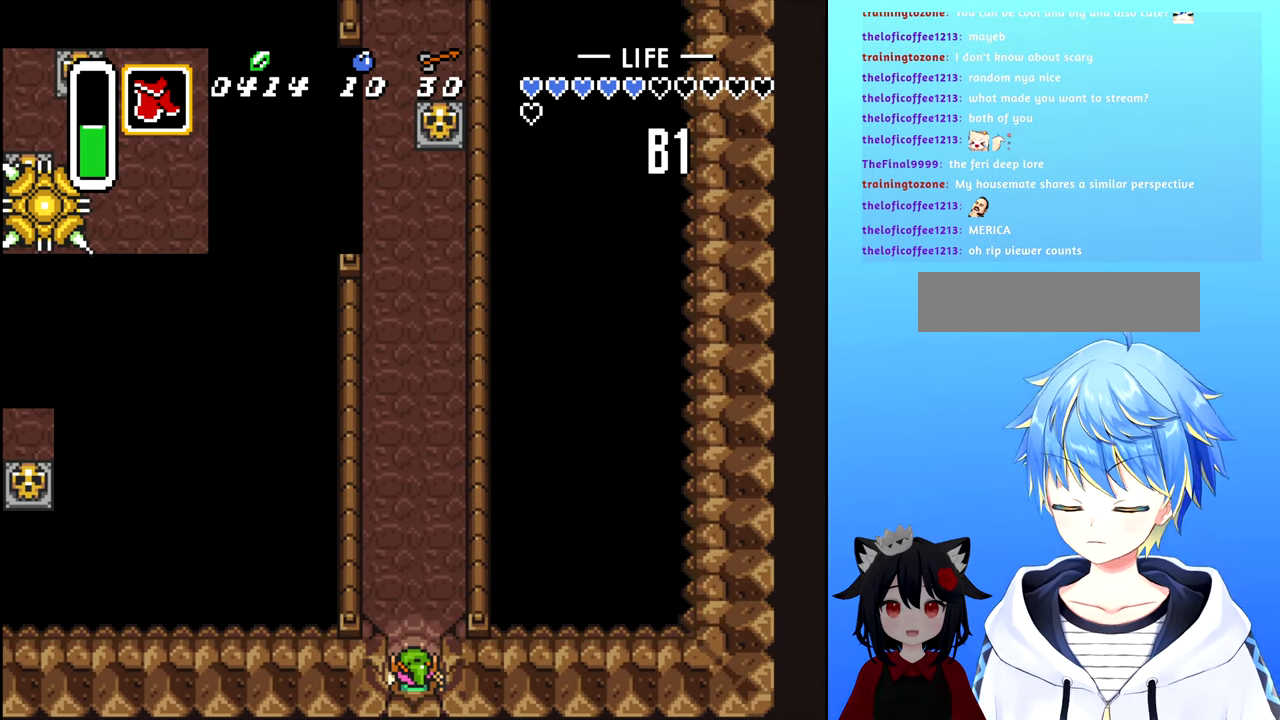
{"buttons": [], "events": []}
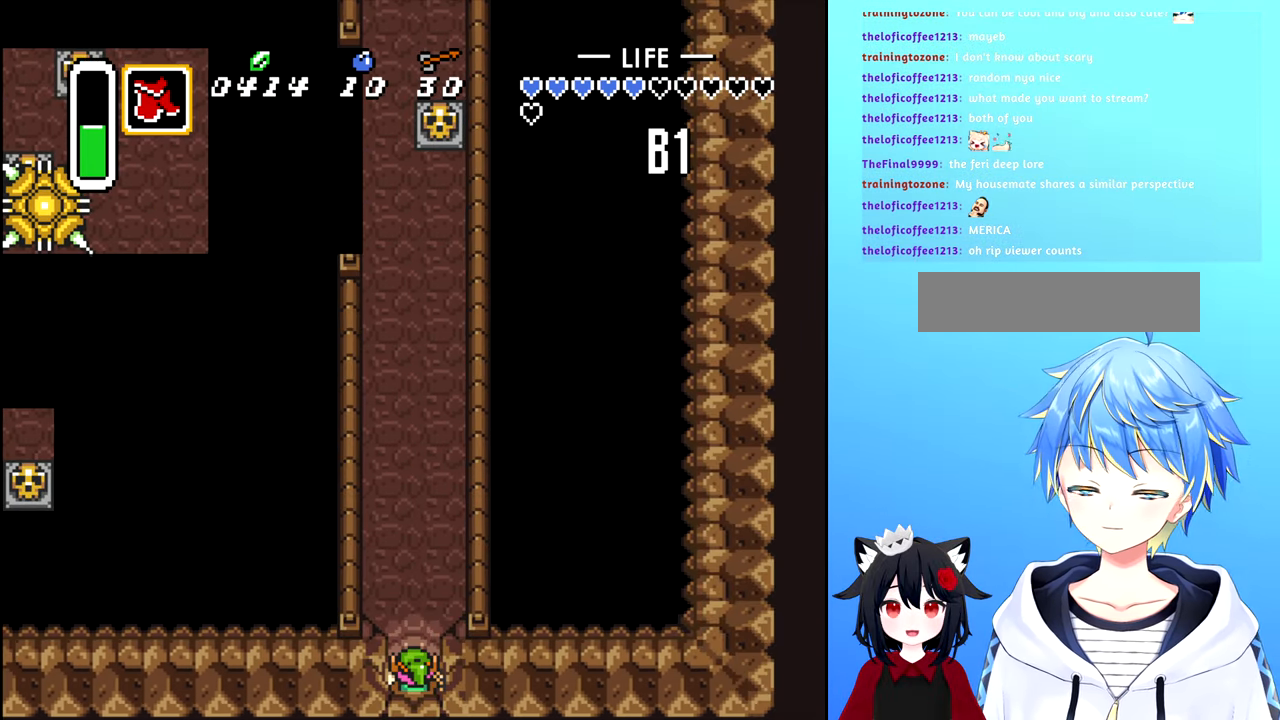
{"buttons": [], "events": []}
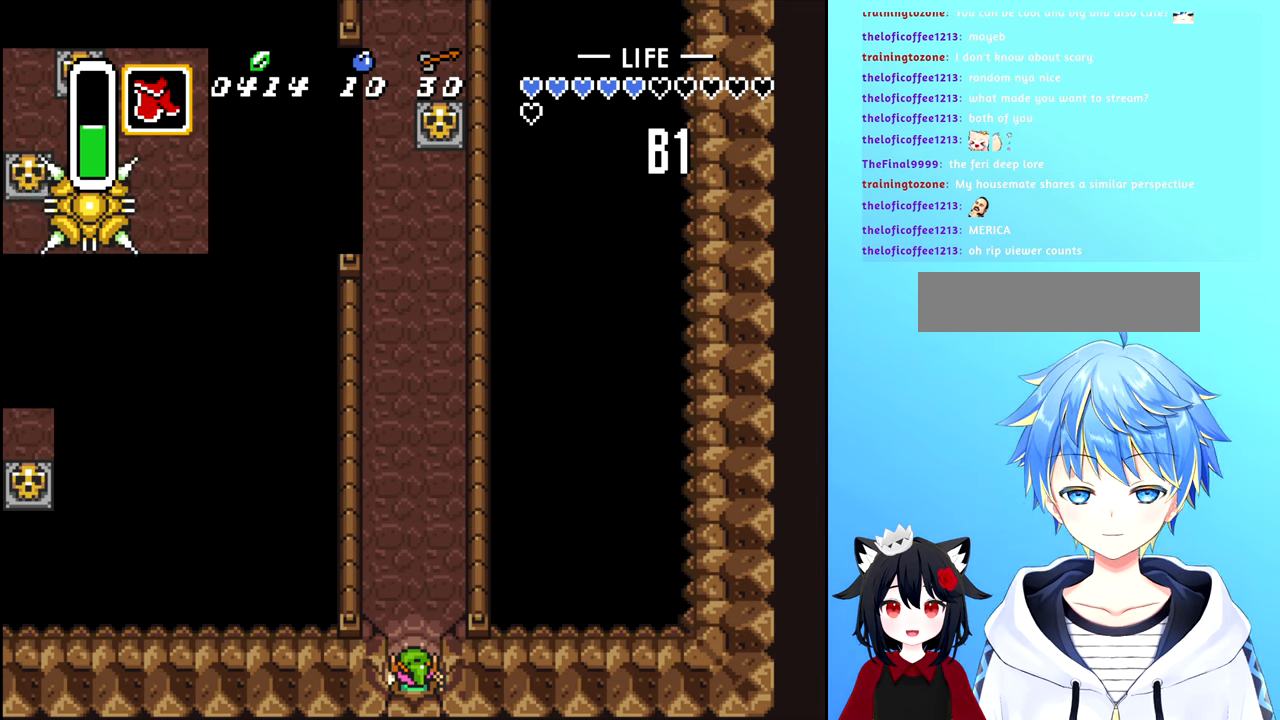
{"buttons": ["DPAD_UP"], "events": [[434, "DPAD_UP", "down"]]}
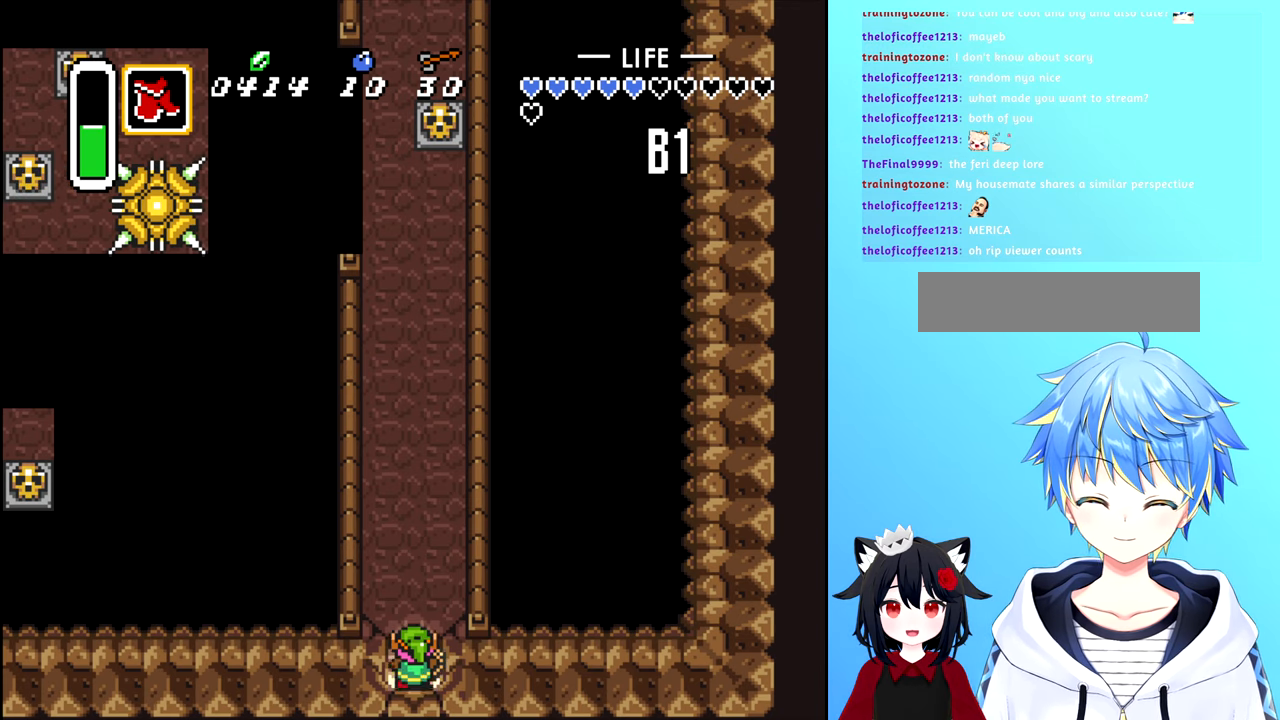
{"buttons": ["DPAD_UP"], "events": []}
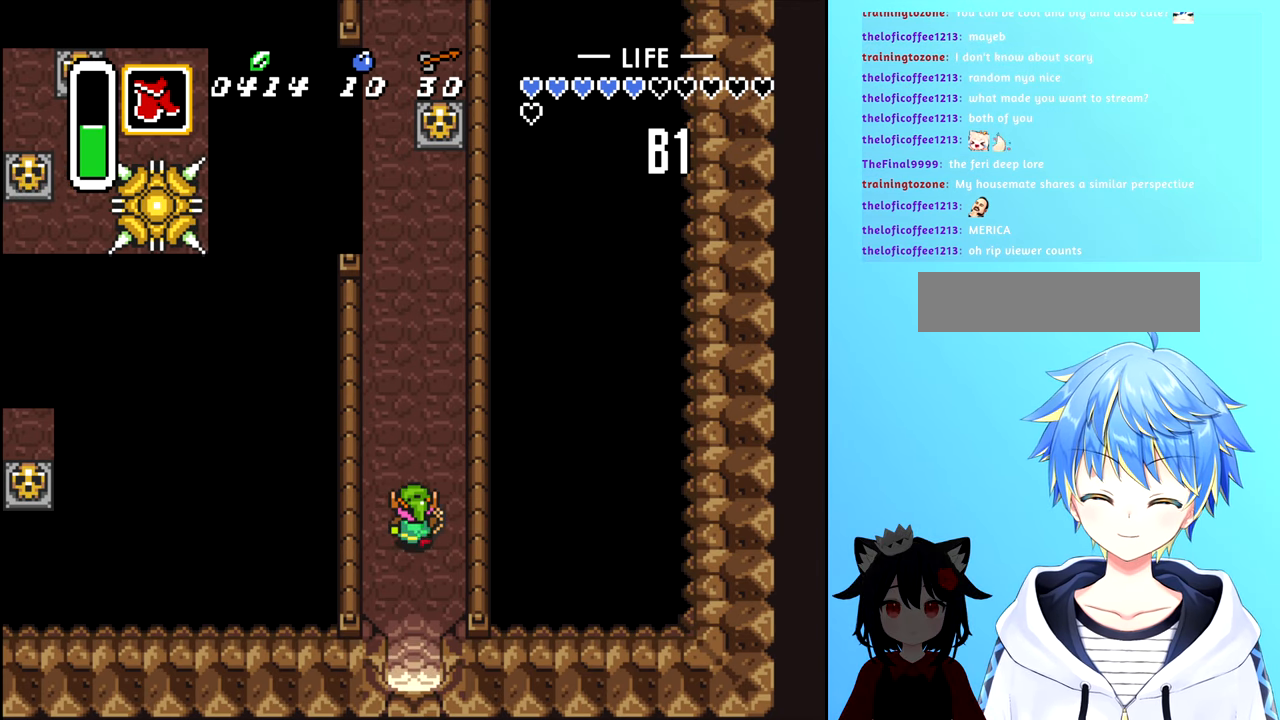
{"buttons": ["DPAD_UP", "DPAD_LEFT"], "events": [[384, "DPAD_LEFT", "down"]]}
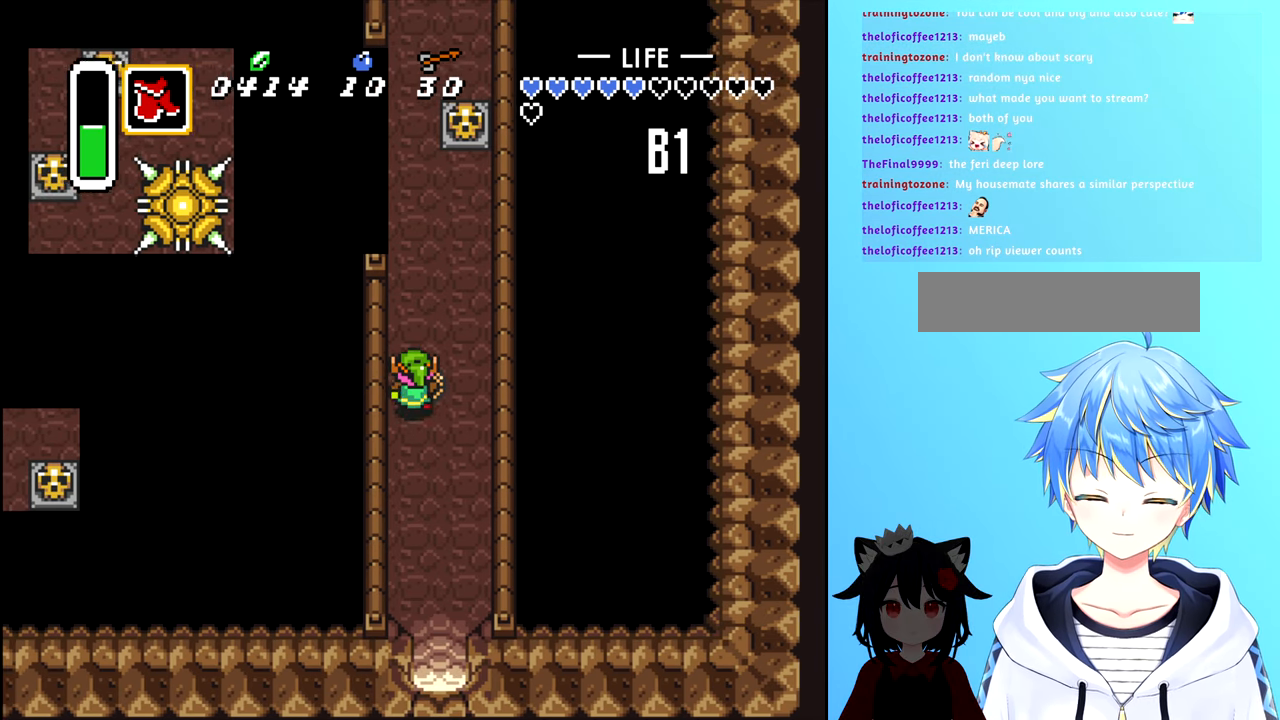
{"buttons": ["DPAD_UP"], "events": [[34, "DPAD_LEFT", "up"], [350, "DPAD_LEFT", "down"], [367, "DPAD_UP", "up"], [467, "DPAD_UP", "down"], [484, "DPAD_LEFT", "up"]]}
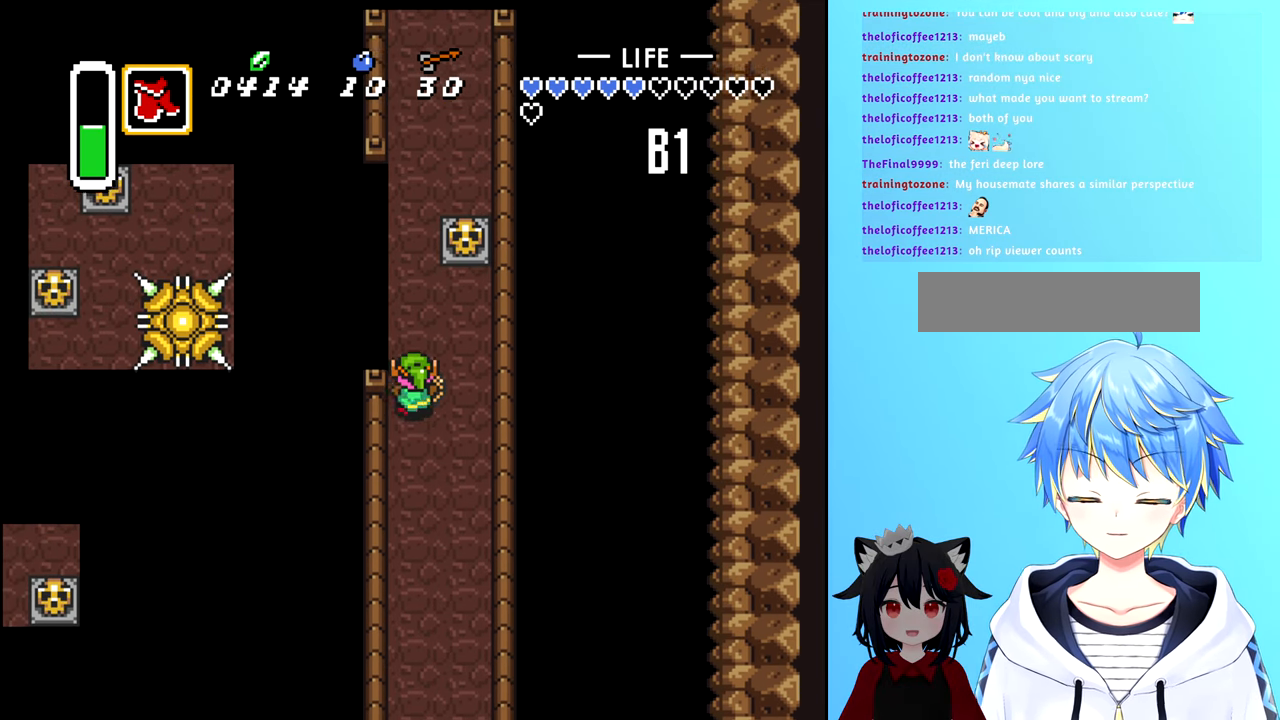
{"buttons": [], "events": [[484, "DPAD_UP", "up"]]}
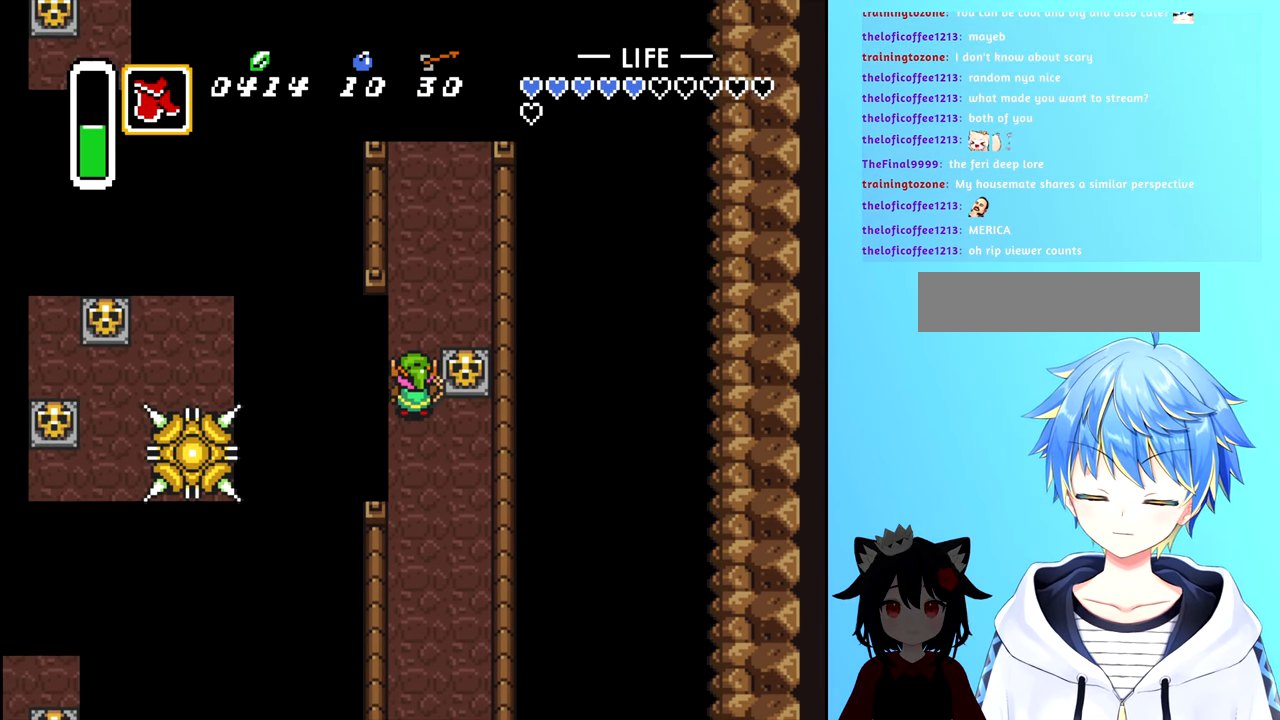
{"buttons": [], "events": [[34, "START", "down"], [200, "START", "up"]]}
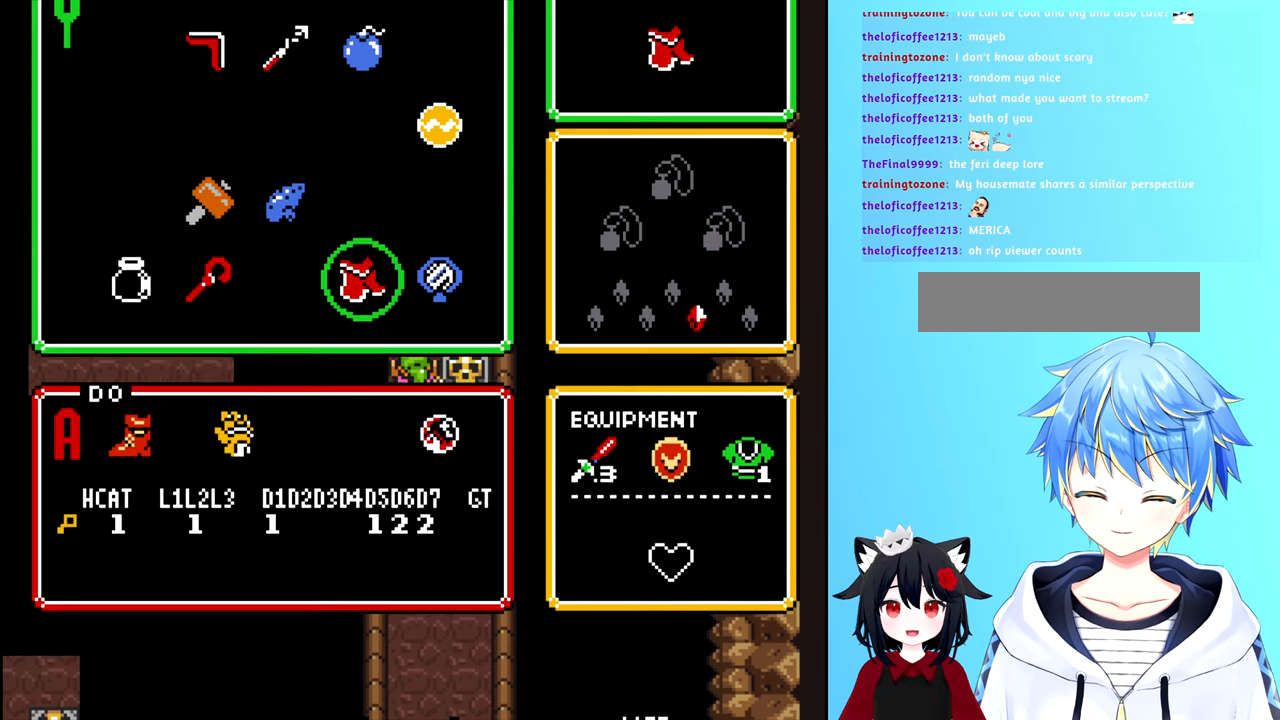
{"buttons": [], "events": [[384, "DPAD_LEFT", "down"], [500, "DPAD_LEFT", "up"]]}
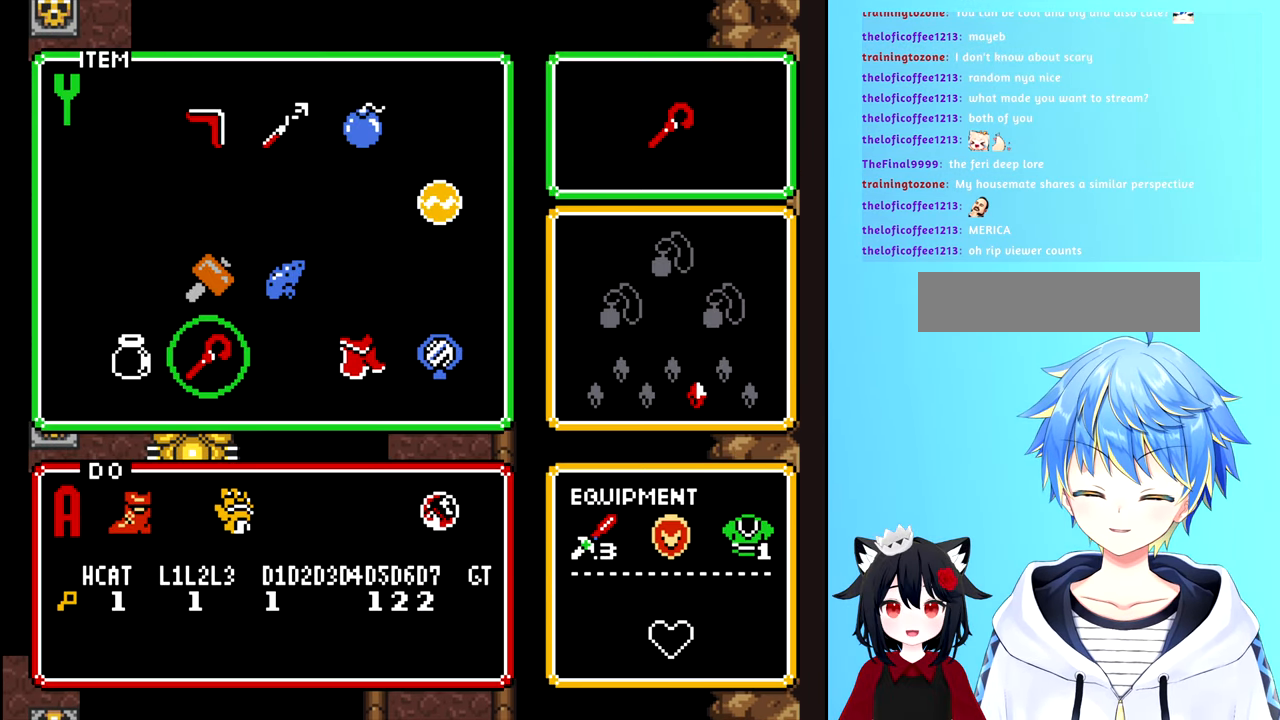
{"buttons": [], "events": [[217, "DPAD_UP", "down"], [334, "DPAD_UP", "up"]]}
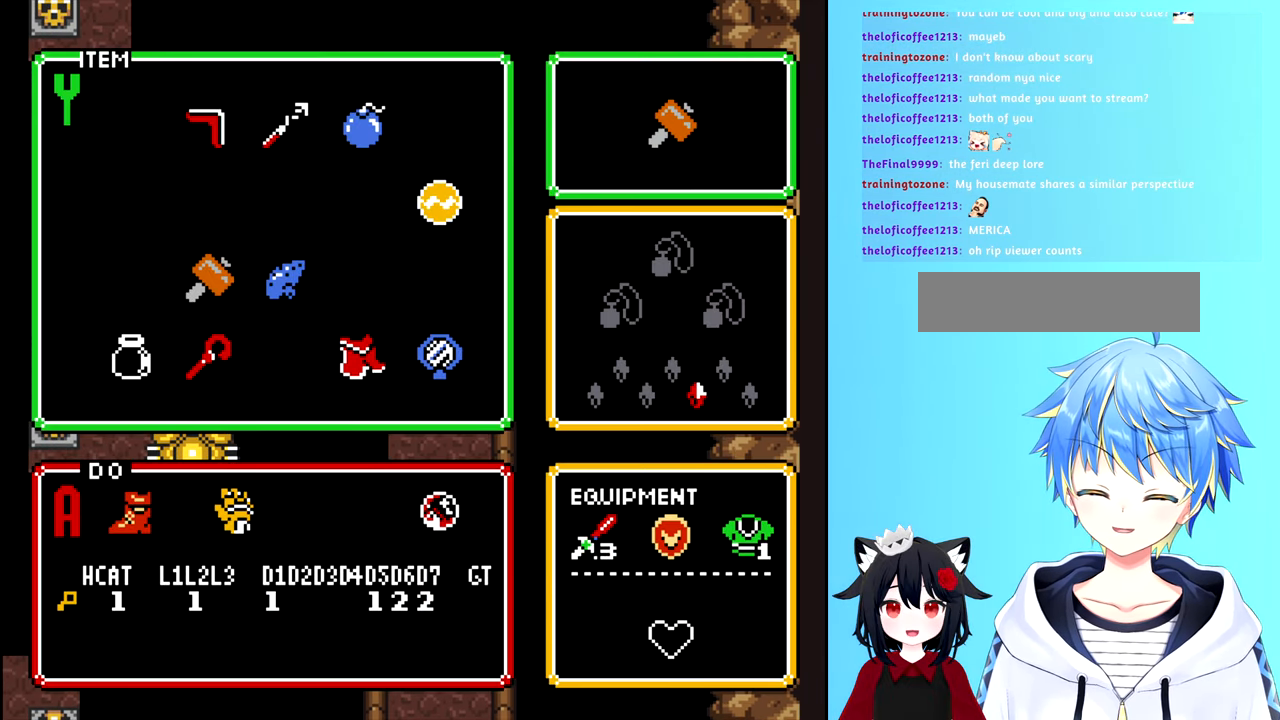
{"buttons": [], "events": [[17, "DPAD_UP", "down"], [134, "DPAD_UP", "up"]]}
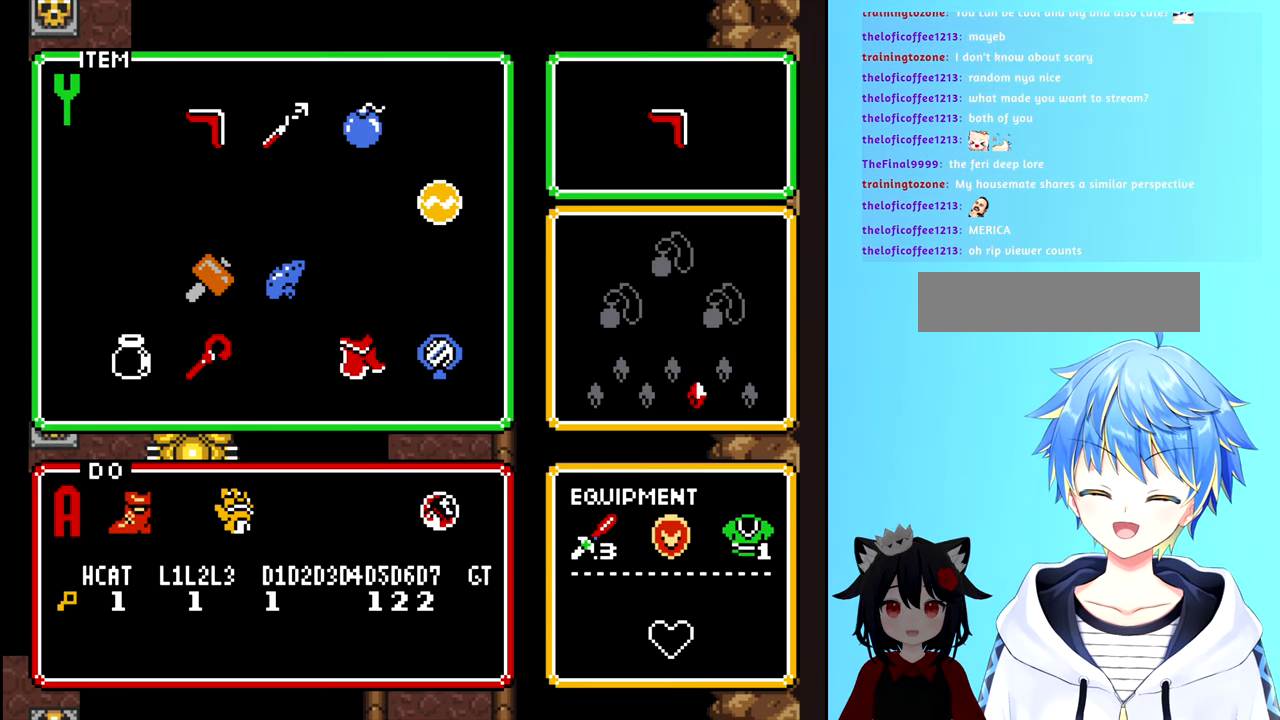
{"buttons": [], "events": [[117, "DPAD_RIGHT", "down"], [200, "DPAD_RIGHT", "up"], [250, "START", "down"], [383, "START", "up"]]}
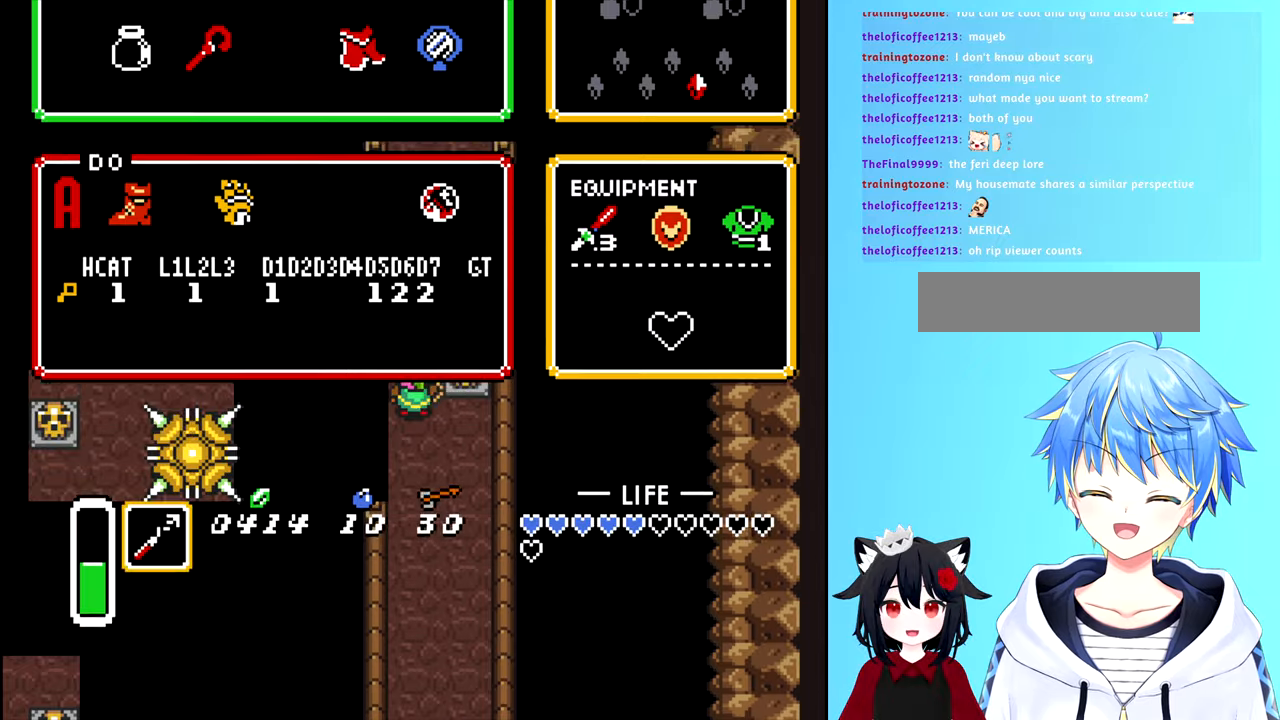
{"buttons": ["DPAD_UP"], "events": [[400, "DPAD_UP", "down"]]}
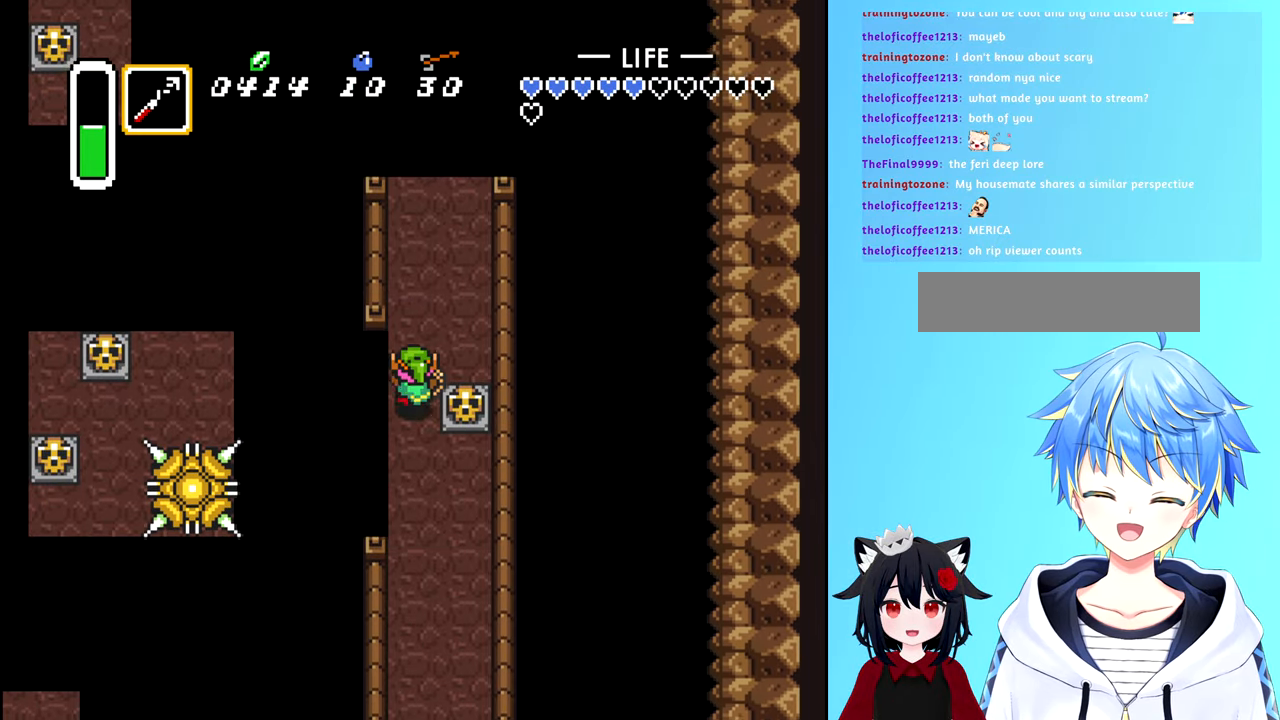
{"buttons": [], "events": [[116, "DPAD_UP", "up"], [450, "DPAD_RIGHT", "down"], [500, "DPAD_RIGHT", "up"]]}
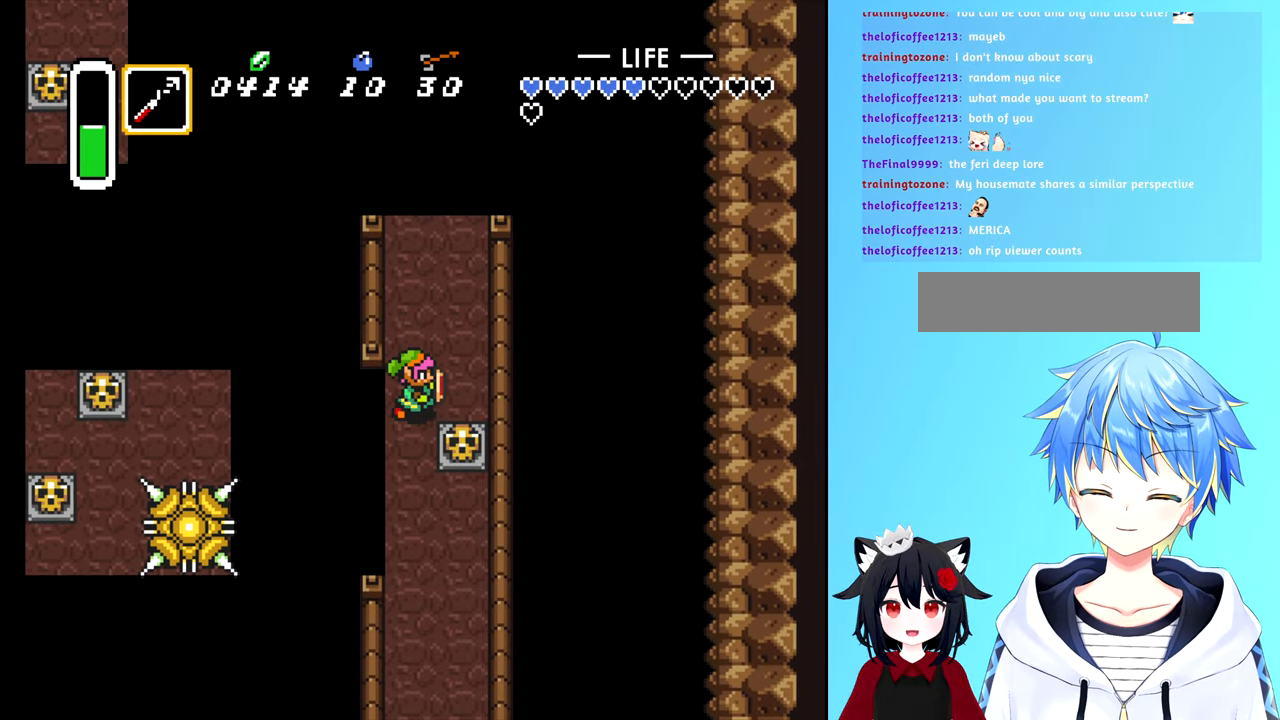
{"buttons": [], "events": [[150, "DPAD_LEFT", "down"], [200, "DPAD_LEFT", "up"], [266, "X", "down"], [333, "X", "up"]]}
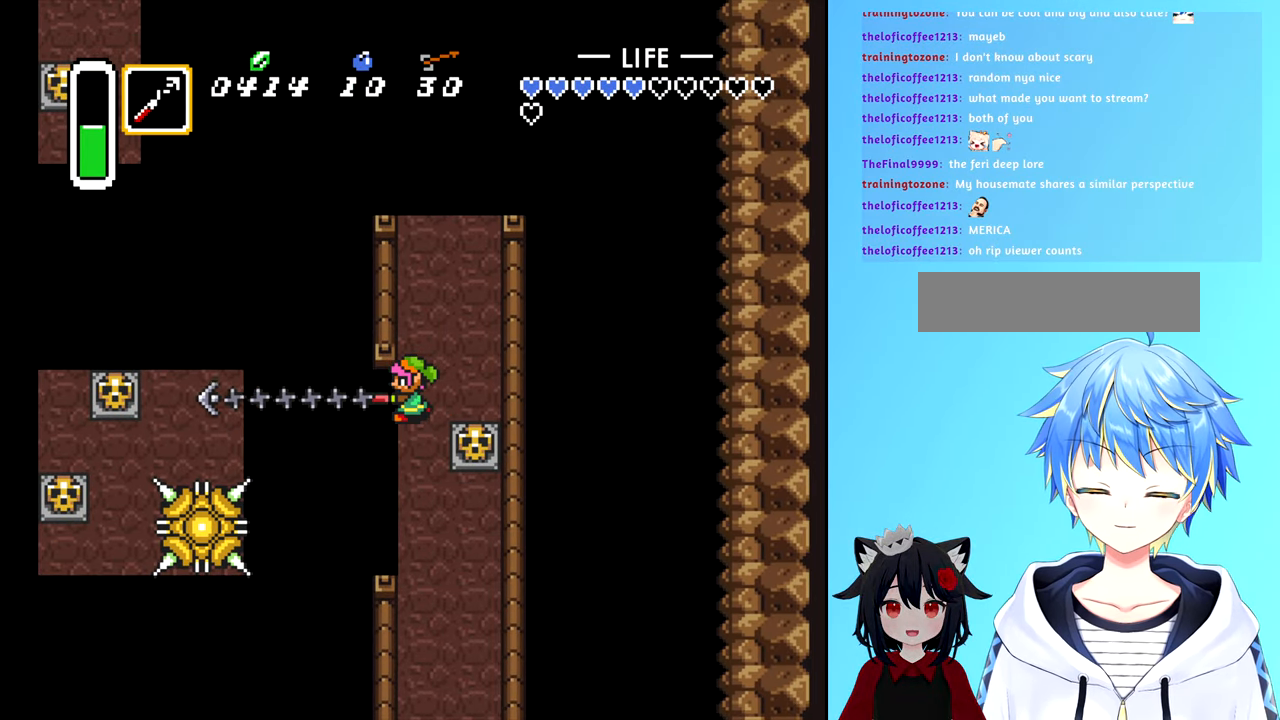
{"buttons": ["DPAD_DOWN"], "events": [[250, "DPAD_LEFT", "down"], [283, "DPAD_DOWN", "down"], [300, "DPAD_LEFT", "up"]]}
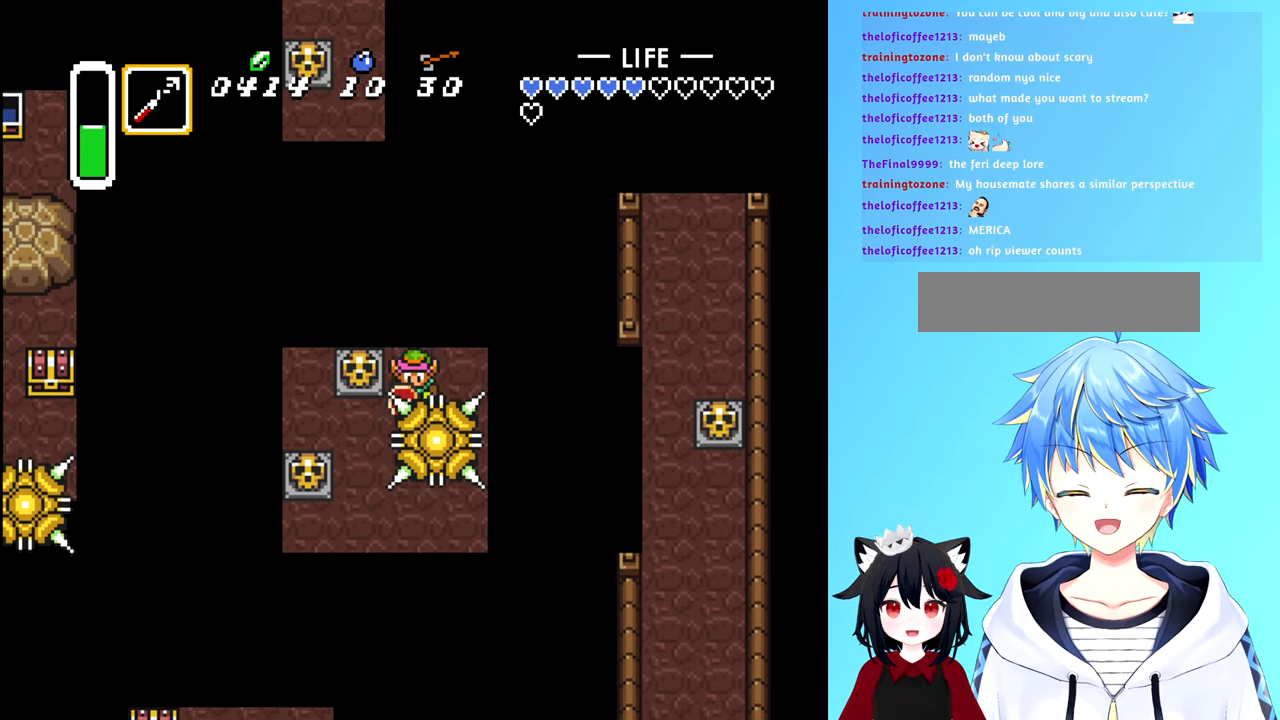
{"buttons": ["DPAD_LEFT"], "events": [[83, "DPAD_LEFT", "down"], [233, "DPAD_DOWN", "up"]]}
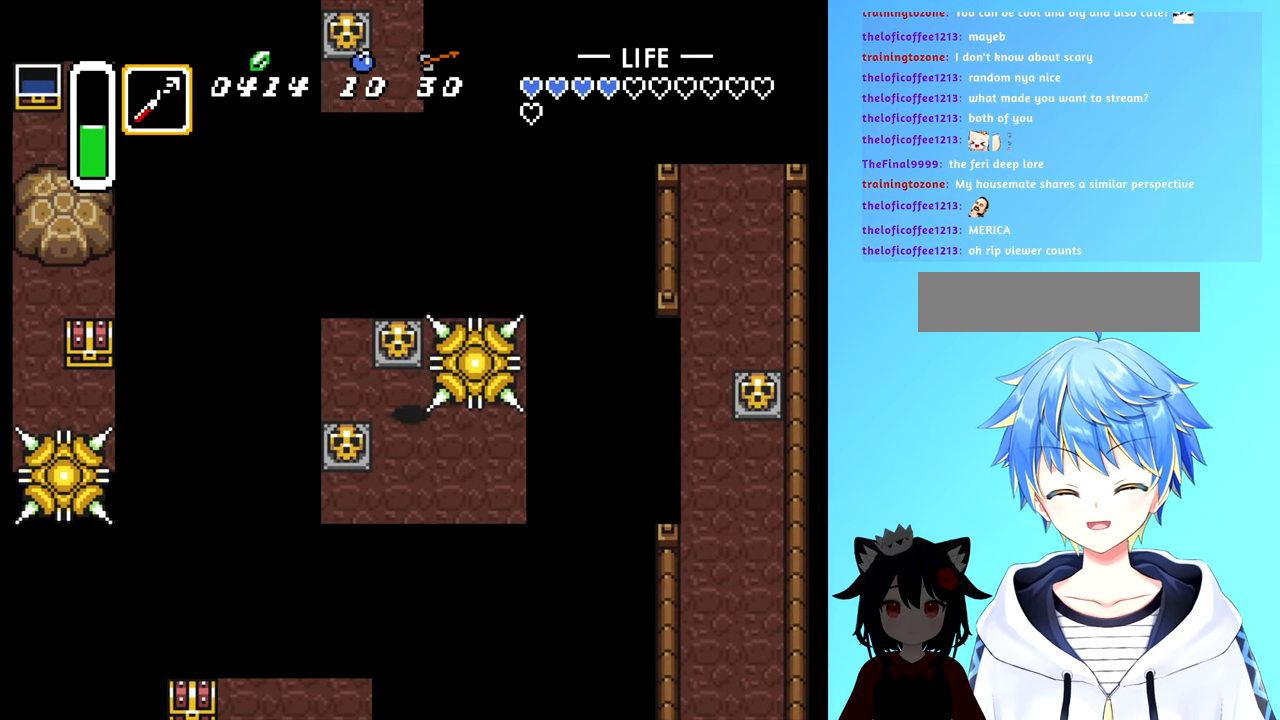
{"buttons": [], "events": [[150, "DPAD_LEFT", "up"], [333, "DPAD_LEFT", "down"], [416, "DPAD_LEFT", "up"]]}
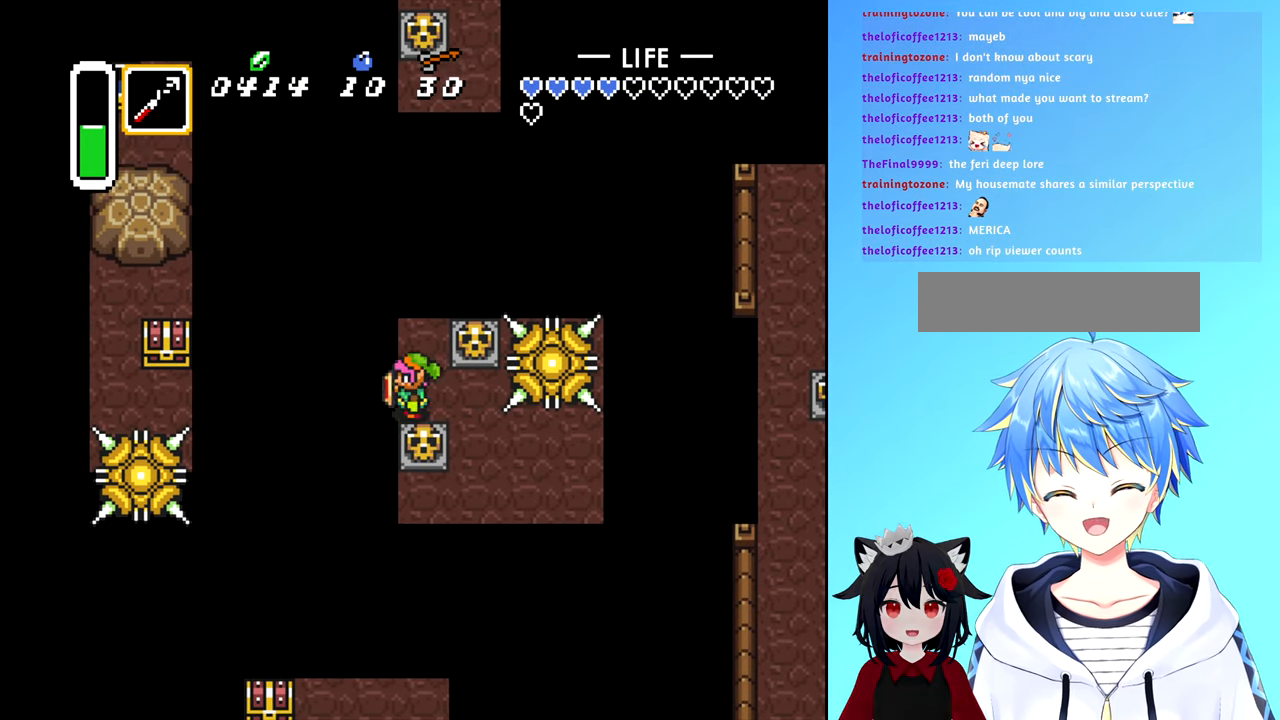
{"buttons": ["DPAD_UP"], "events": [[16, "DPAD_UP", "down"], [166, "DPAD_UP", "up"], [283, "DPAD_RIGHT", "down"], [350, "DPAD_UP", "down"], [366, "DPAD_RIGHT", "up"], [383, "DPAD_UP", "up"], [500, "DPAD_UP", "down"]]}
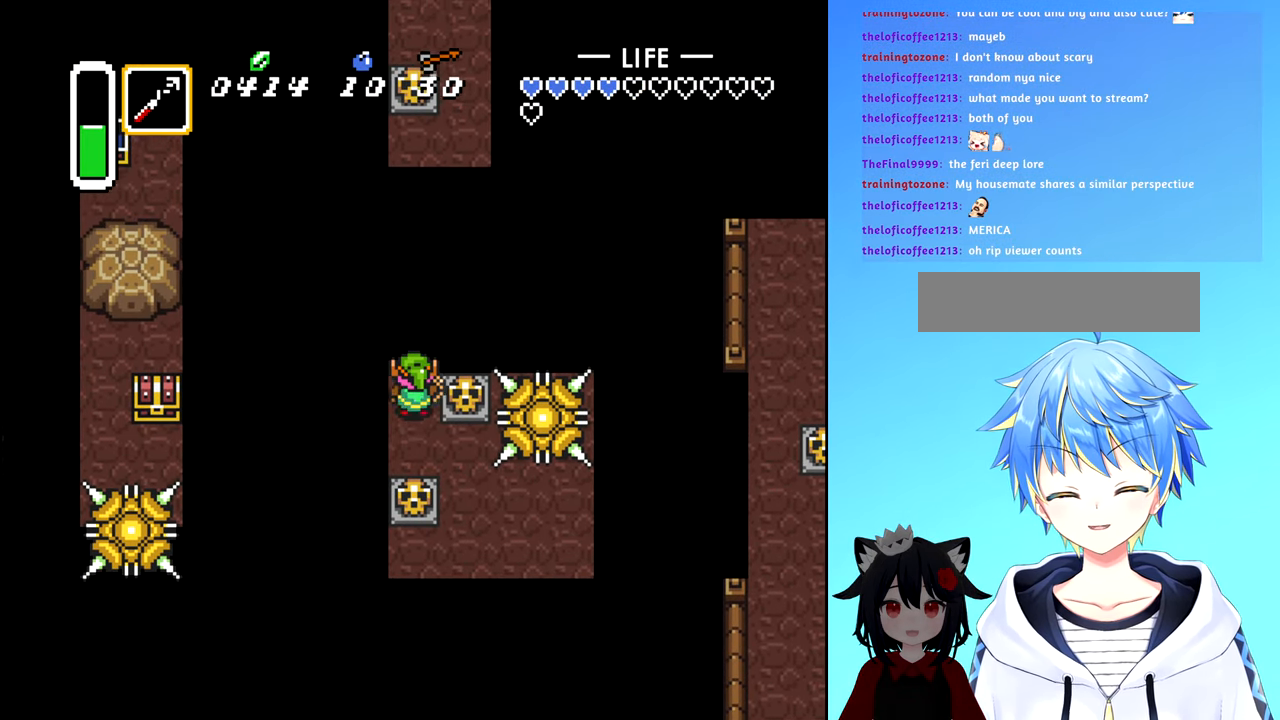
{"buttons": [], "events": [[100, "DPAD_UP", "up"], [100, "X", "down"], [166, "X", "up"]]}